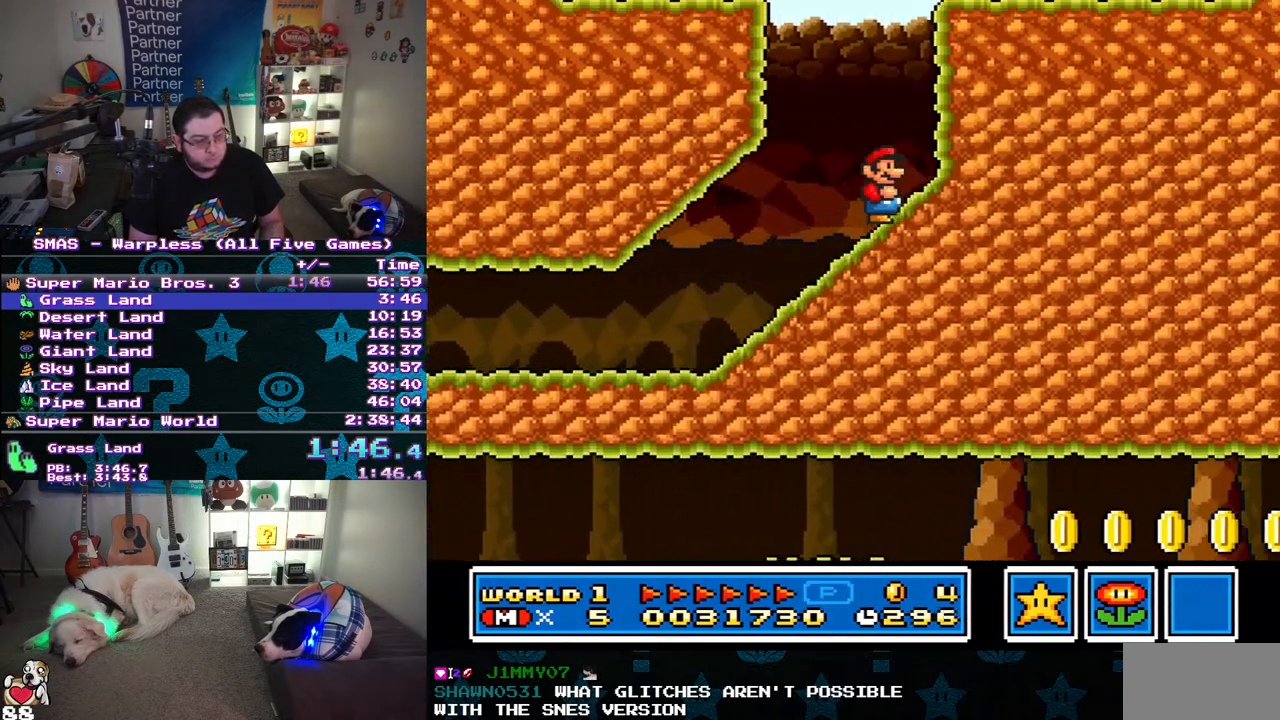
Gameplay with a controller (Nintendo layout); each line is a JSON object with the inputs held at the frame after it. "events" lists button and stick changes between this image and that frame as [ms after this image, input, new state], when the widget could be followed in between. Not read: L3 R3.
{"buttons": ["Y", "DPAD_RIGHT"], "events": [[67, "B", "down"], [500, "B", "up"]]}
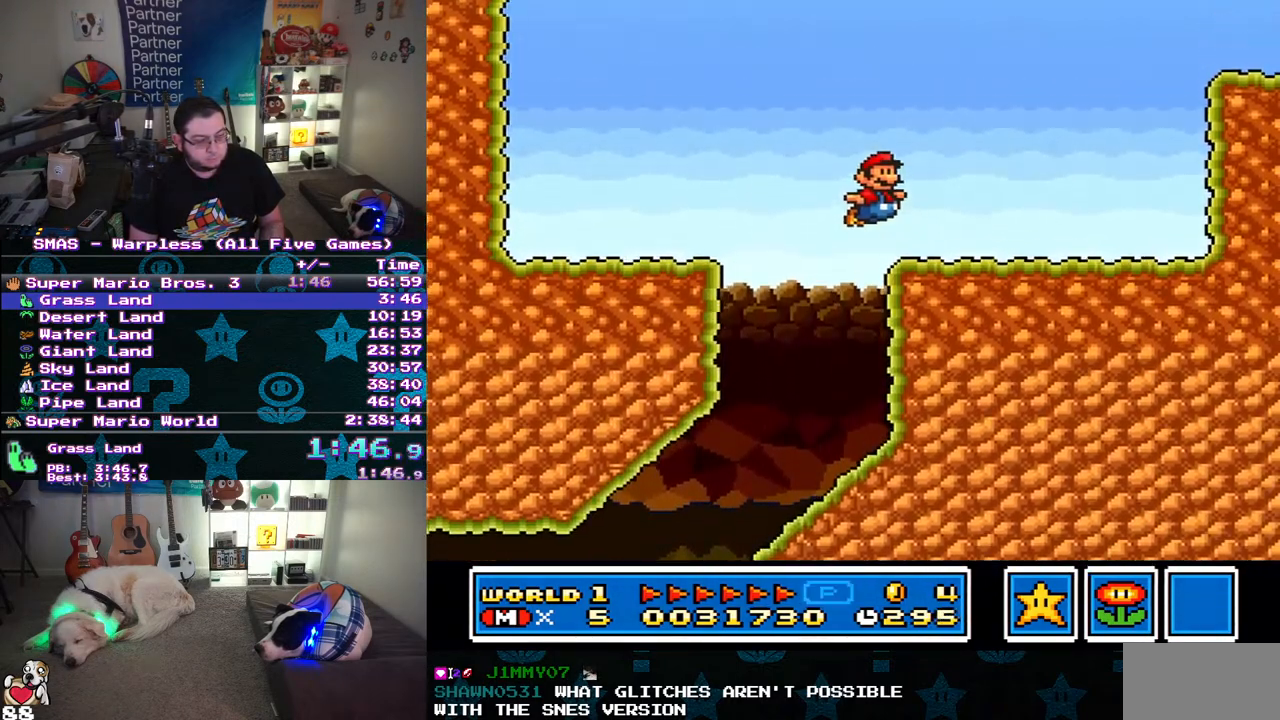
{"buttons": ["B", "Y", "DPAD_RIGHT"], "events": [[367, "B", "down"]]}
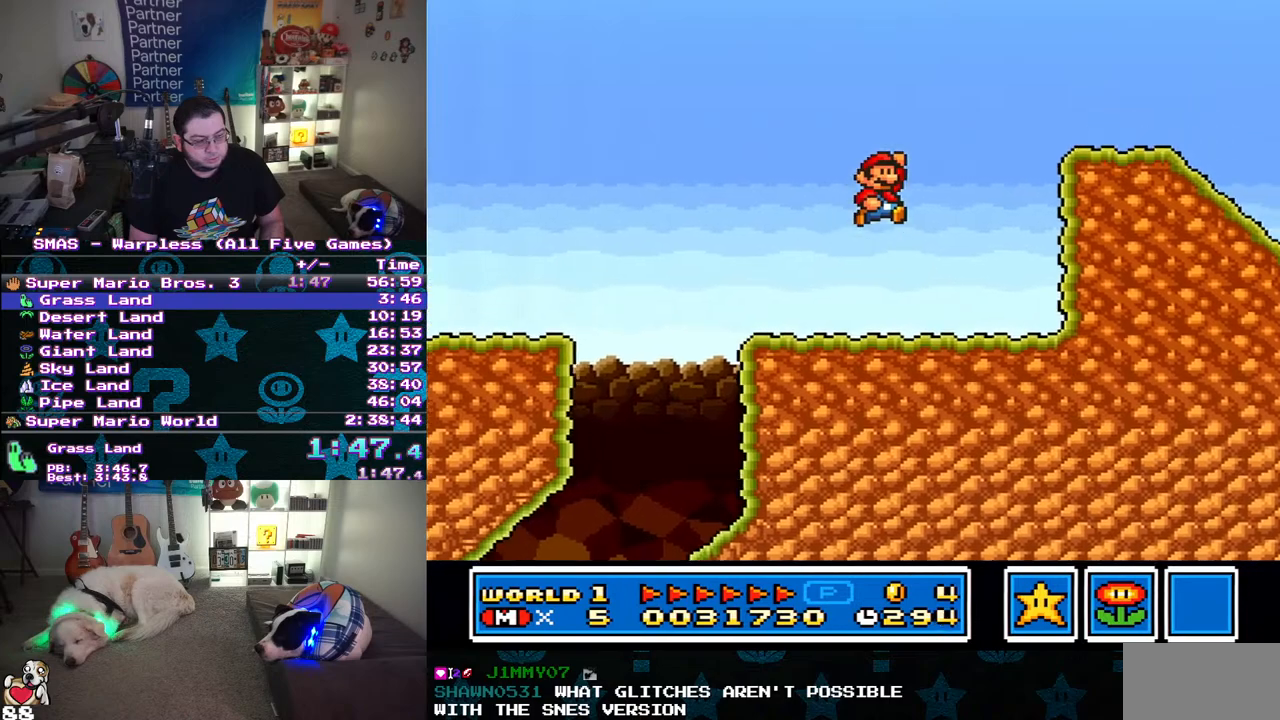
{"buttons": ["Y", "DPAD_RIGHT"], "events": [[200, "B", "up"]]}
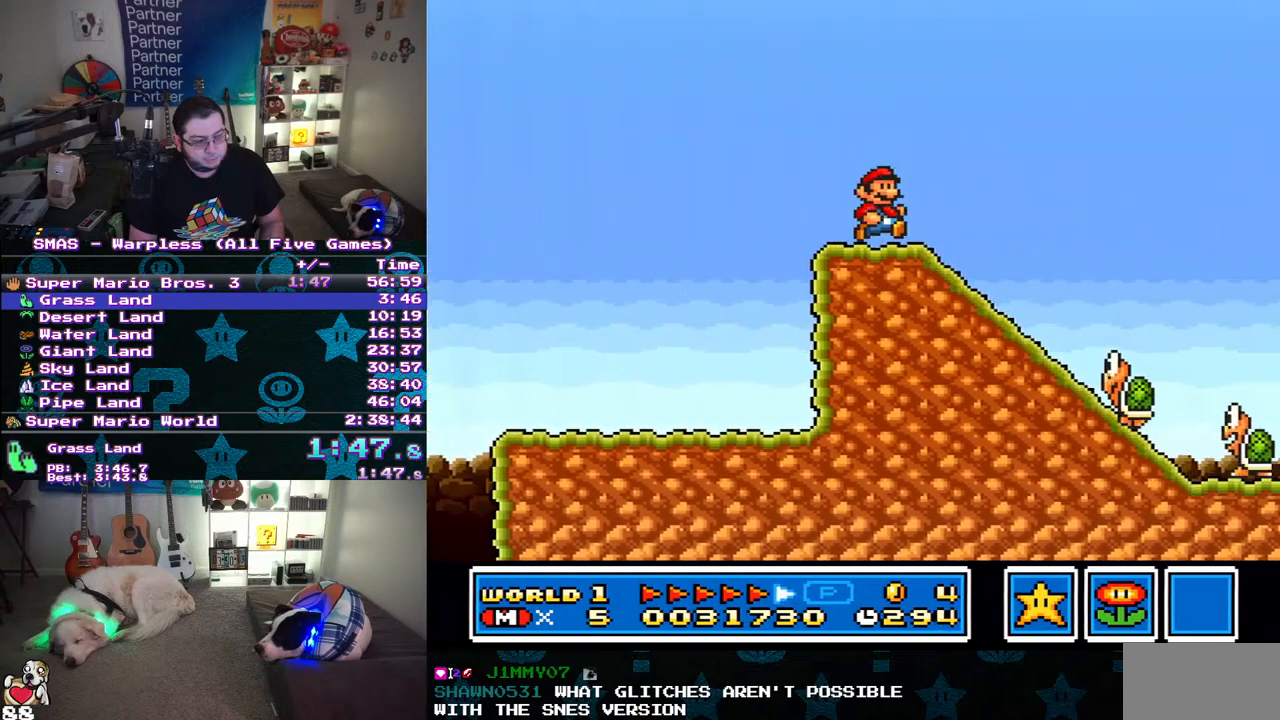
{"buttons": ["B", "Y", "DPAD_UP", "DPAD_RIGHT"], "events": [[367, "B", "down"], [467, "DPAD_UP", "down"]]}
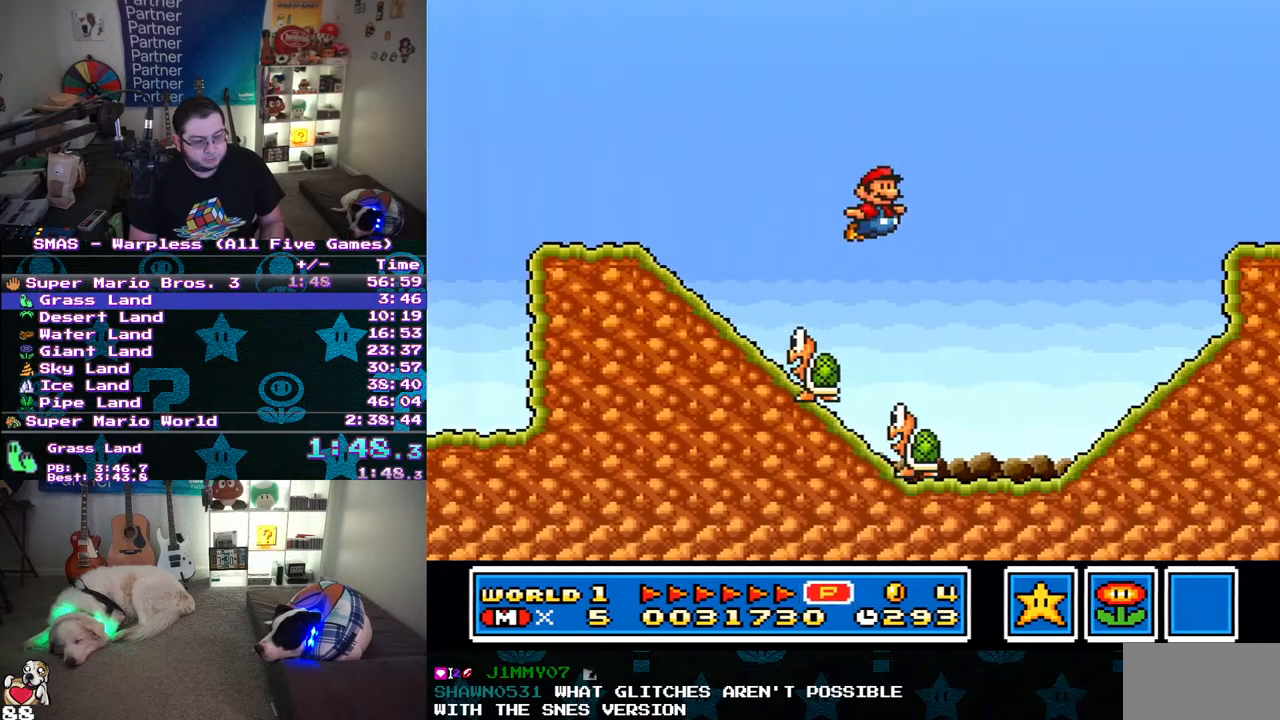
{"buttons": ["Y"], "events": [[200, "DPAD_UP", "up"], [250, "B", "up"], [283, "DPAD_RIGHT", "up"]]}
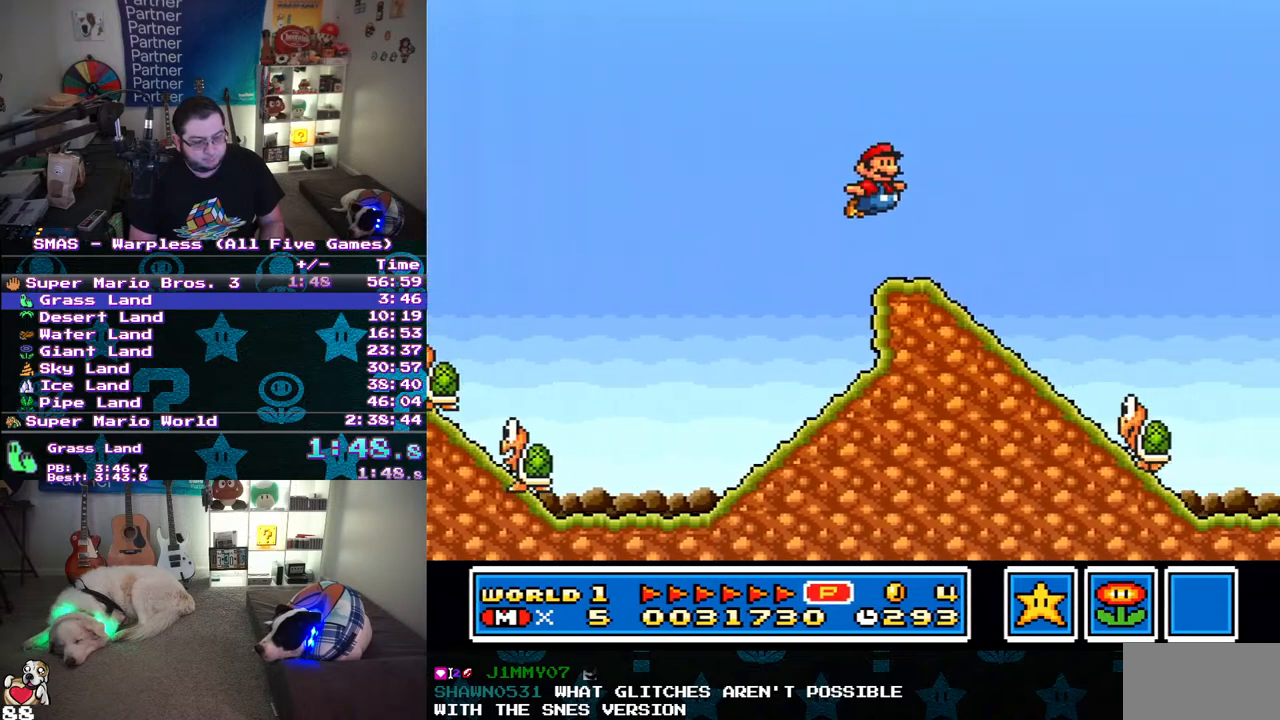
{"buttons": ["Y", "DPAD_RIGHT"], "events": [[17, "DPAD_RIGHT", "down"], [83, "B", "down"], [500, "B", "up"]]}
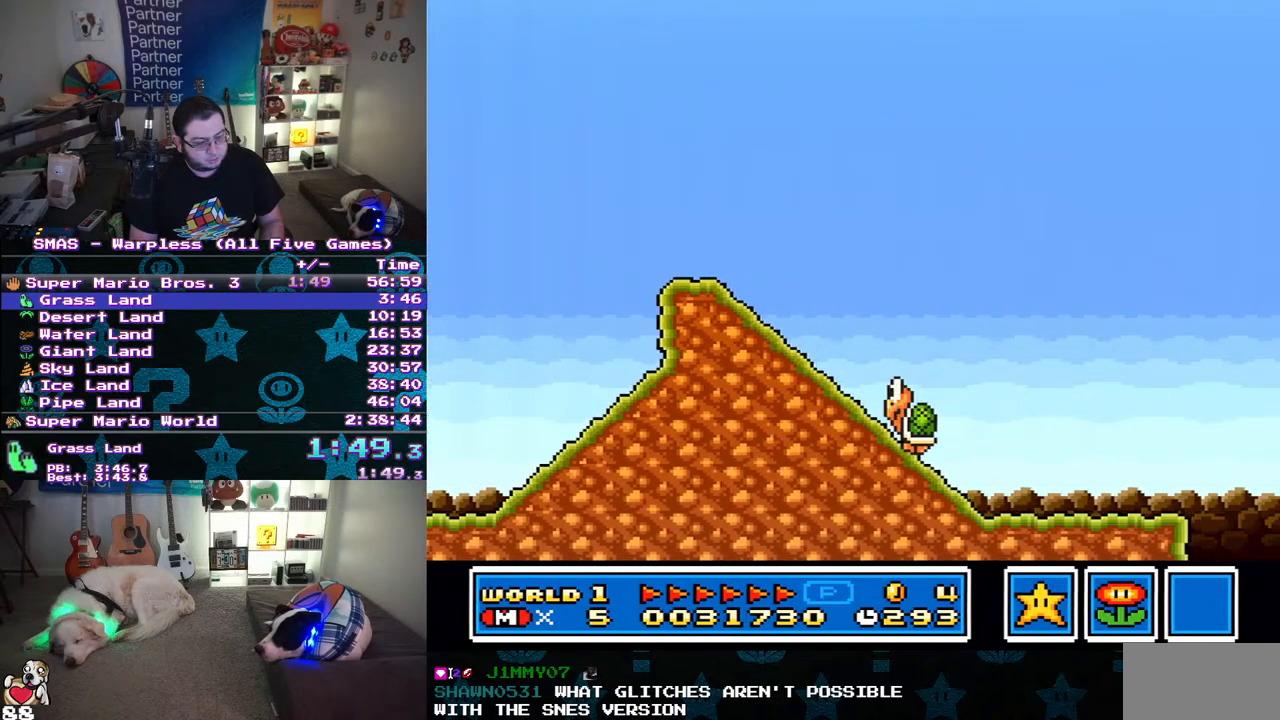
{"buttons": ["Y", "DPAD_RIGHT"], "events": []}
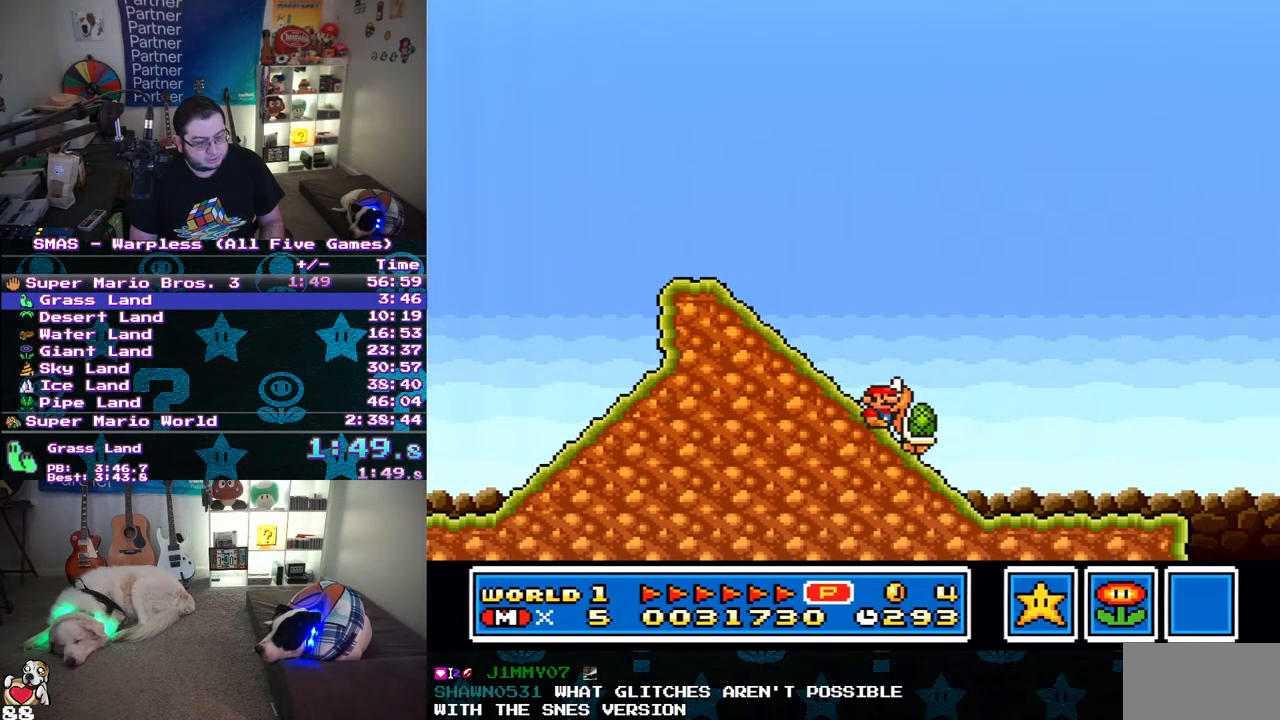
{"buttons": ["Y", "DPAD_RIGHT"], "events": []}
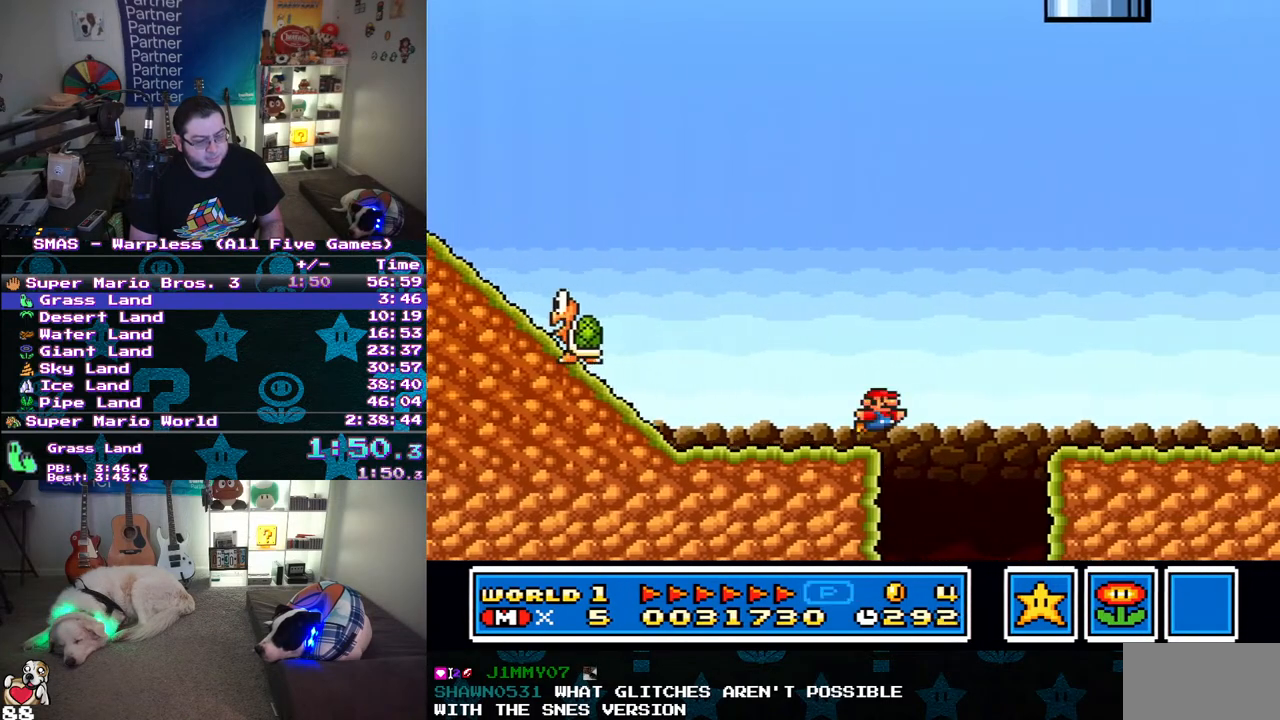
{"buttons": ["B", "Y", "DPAD_RIGHT"], "events": [[17, "B", "down"]]}
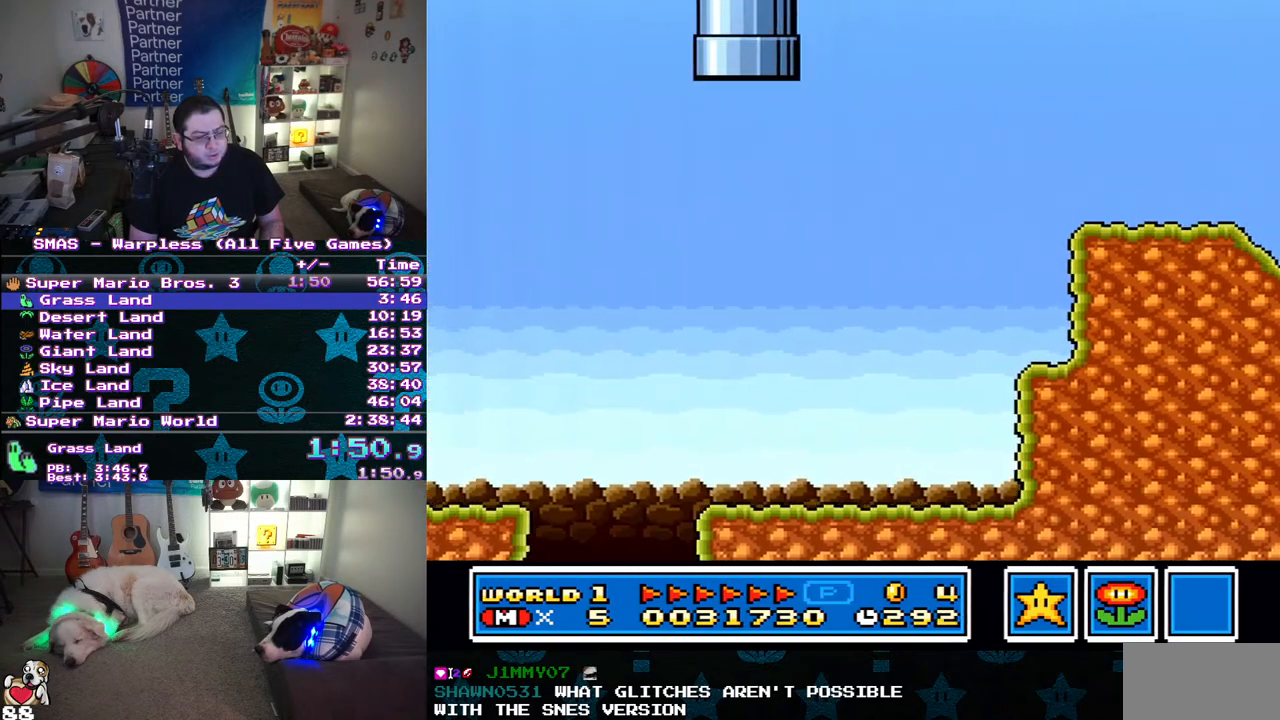
{"buttons": ["Y"], "events": [[250, "B", "up"], [483, "DPAD_RIGHT", "up"]]}
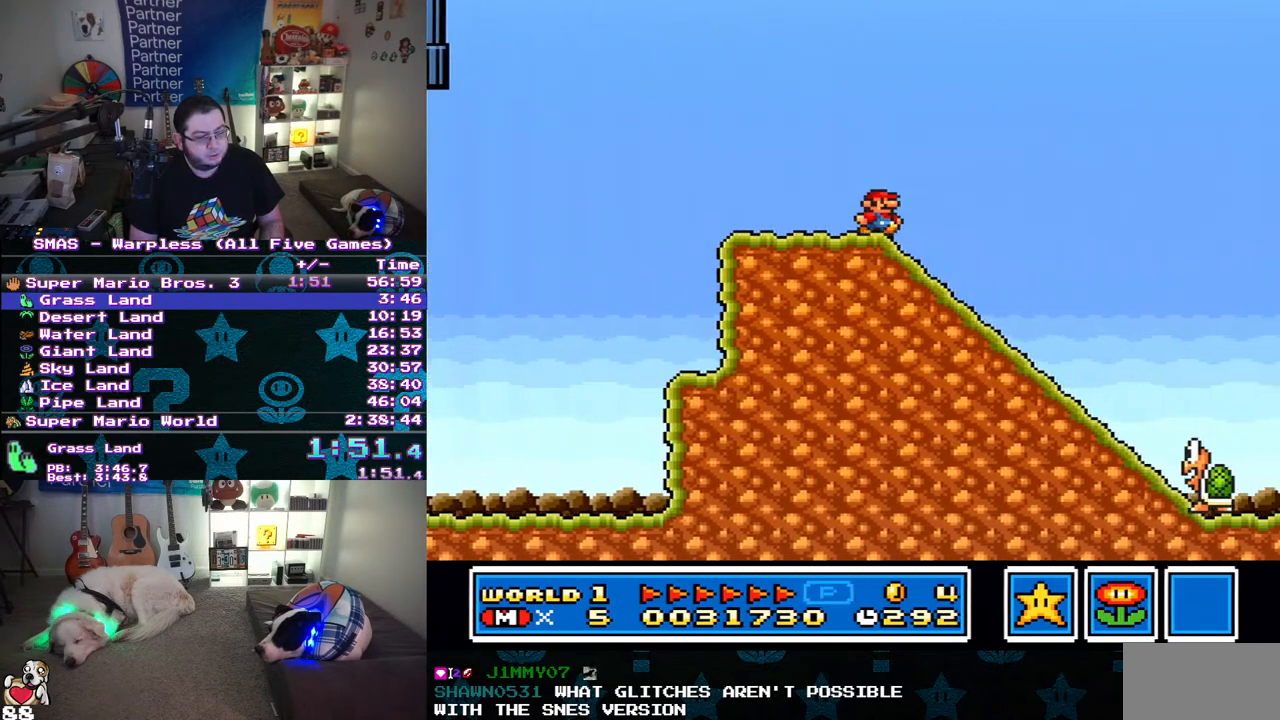
{"buttons": ["B", "Y"], "events": [[433, "B", "down"]]}
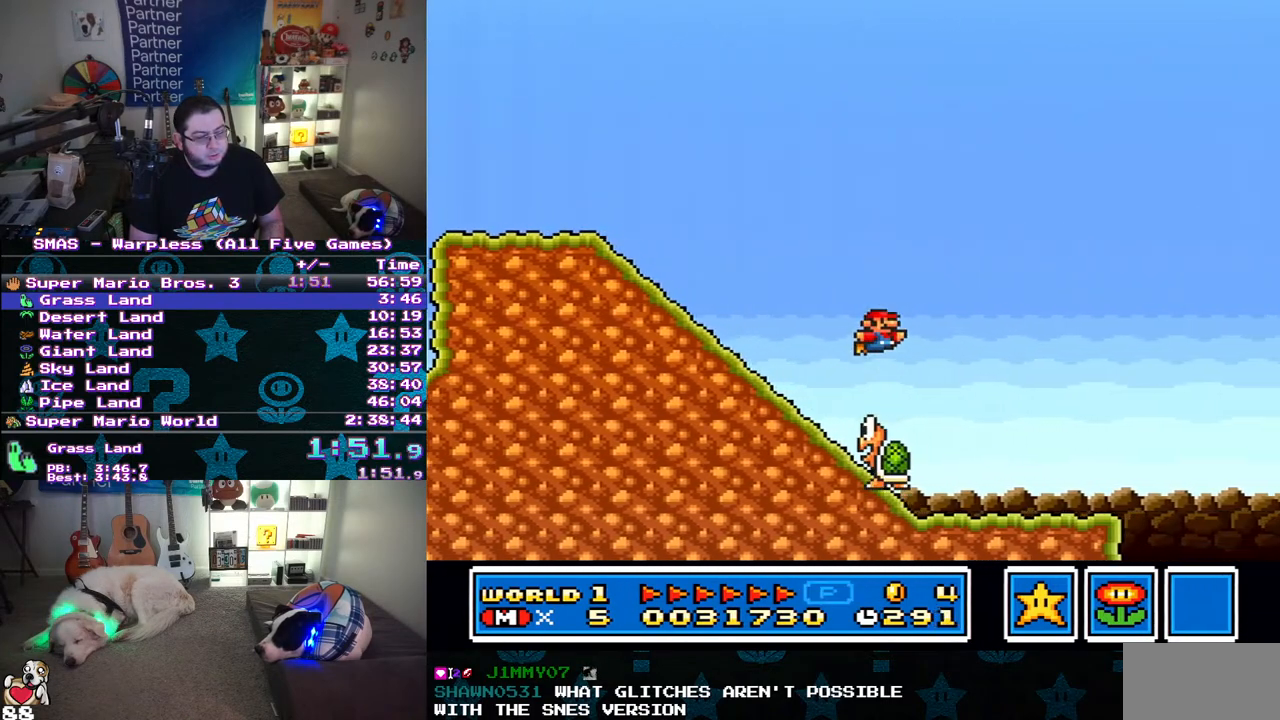
{"buttons": ["B", "Y"], "events": [[67, "DPAD_LEFT", "down"], [367, "DPAD_LEFT", "up"]]}
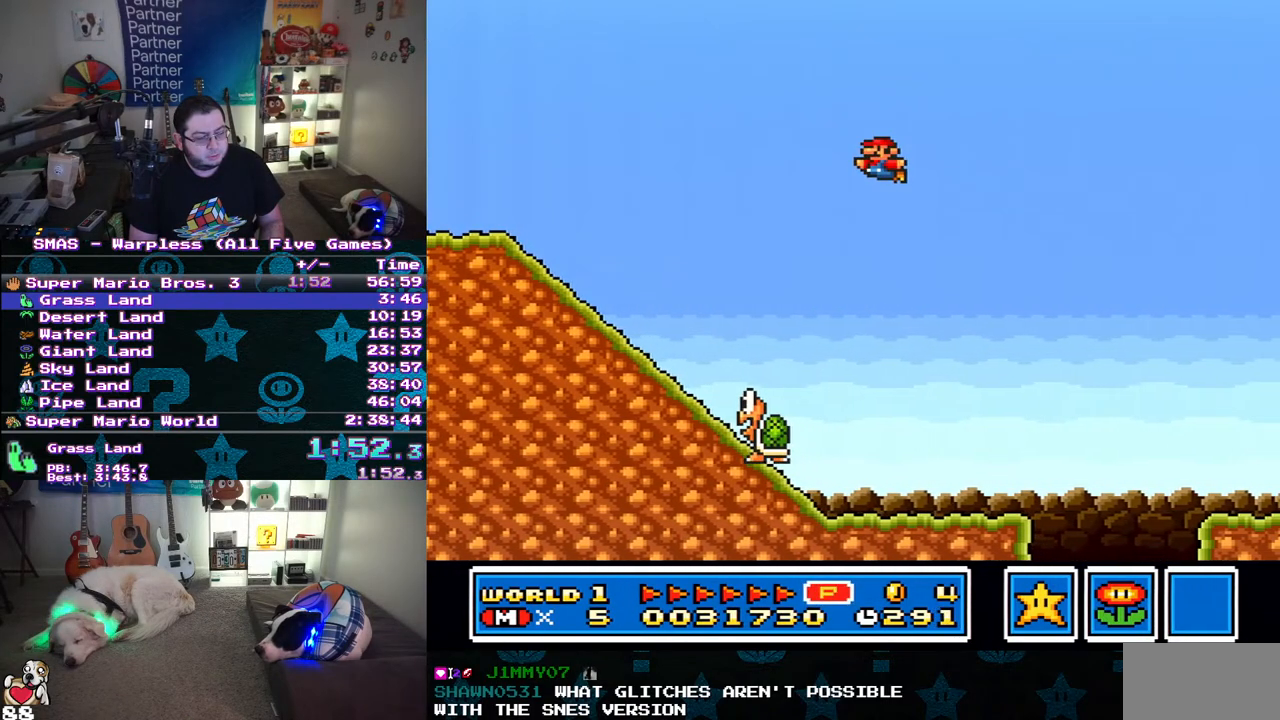
{"buttons": ["Y"], "events": [[283, "B", "up"]]}
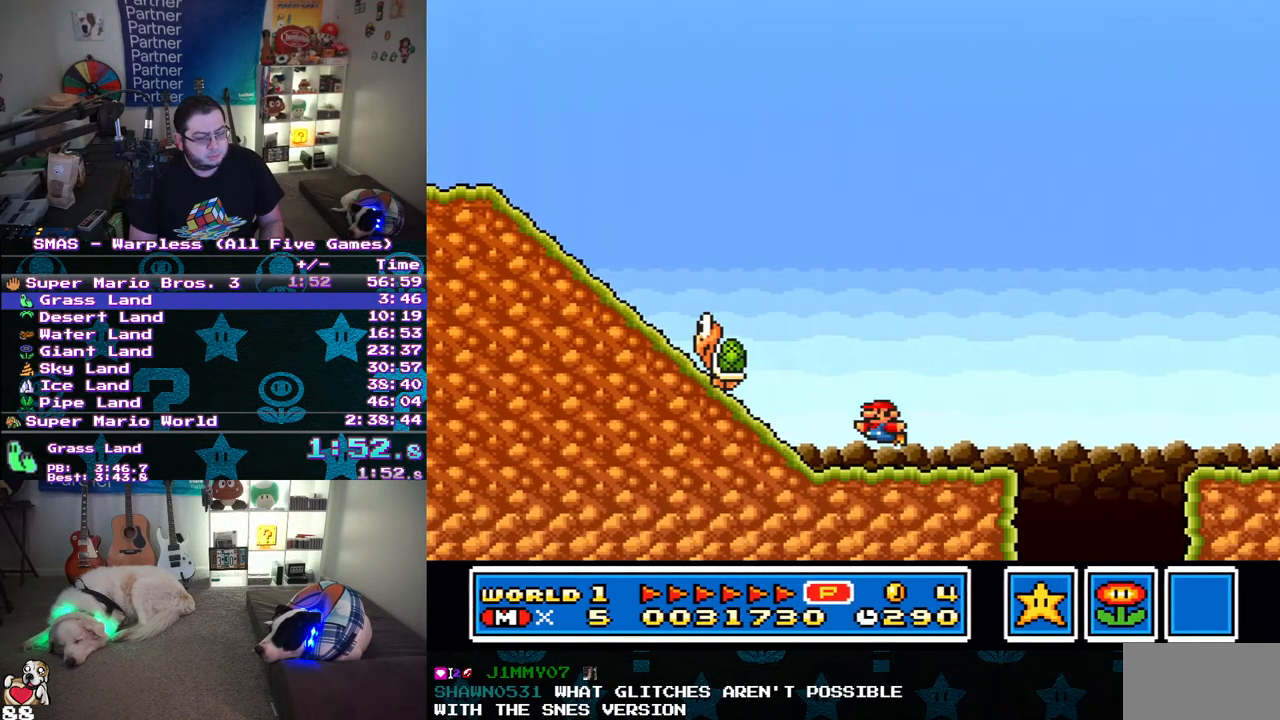
{"buttons": [], "events": [[500, "Y", "up"]]}
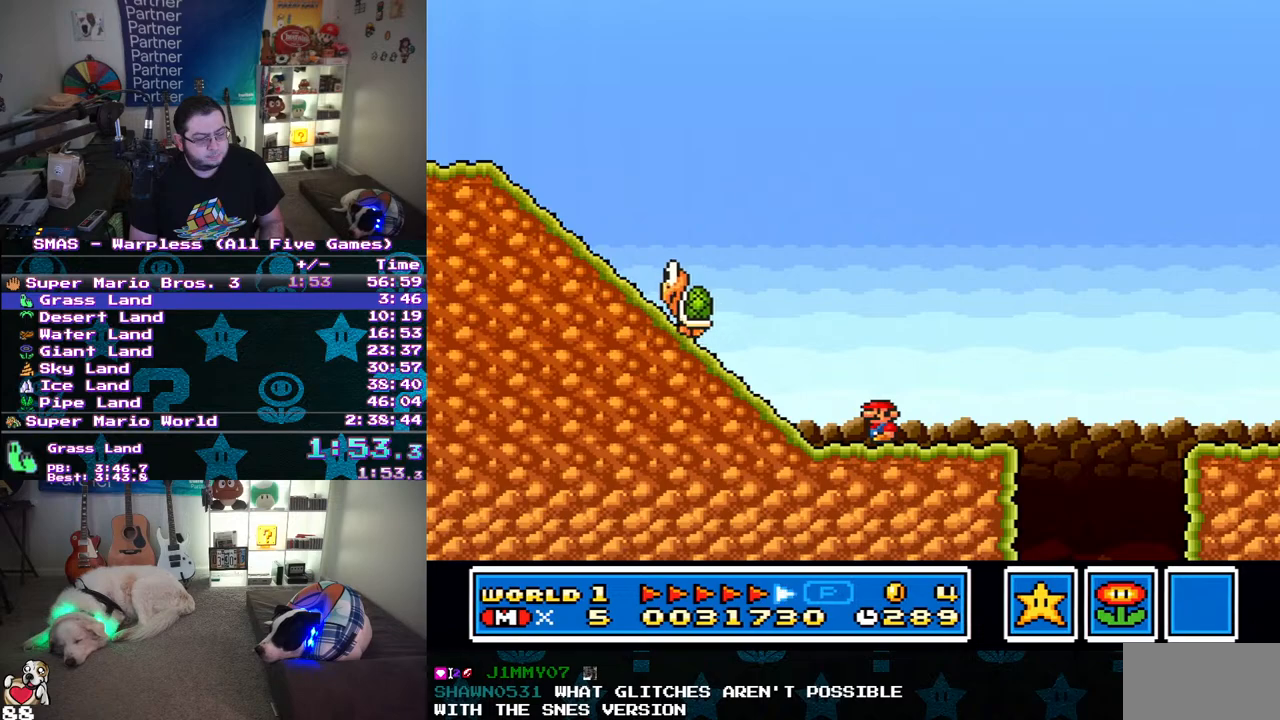
{"buttons": ["R1"], "events": [[500, "R1", "down"]]}